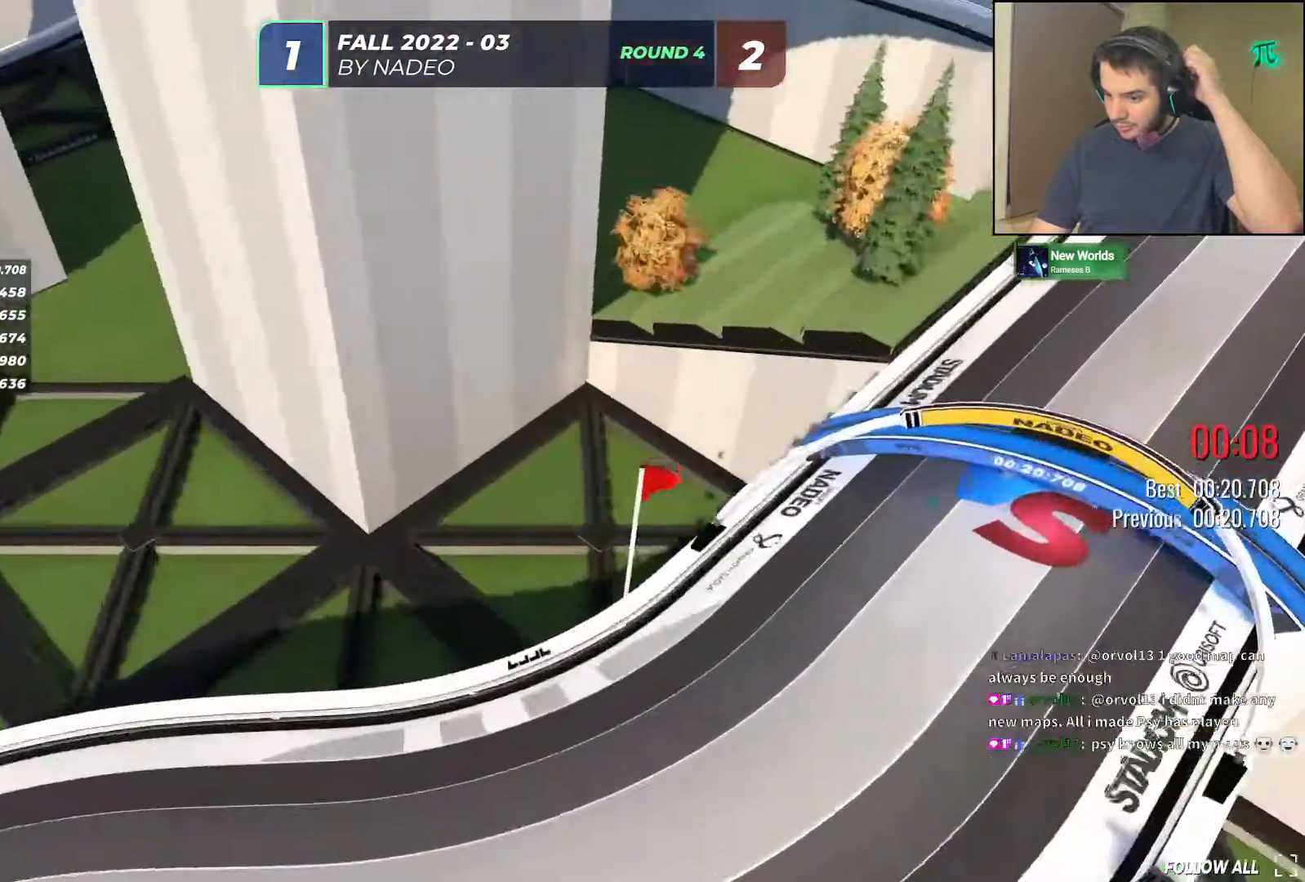
Gameplay with keyboard; each line is a JSON object with the keys held at the frame after it. "events" lists presses ("down") and releases ("up") of "down", "left", "right" and "up" between this image and that frame as [ms after this image, input, new state], when the widget could be followed in between. No other keys are recorded. Mouse input is not recorded.
{"keys": ["left", "up"], "events": []}
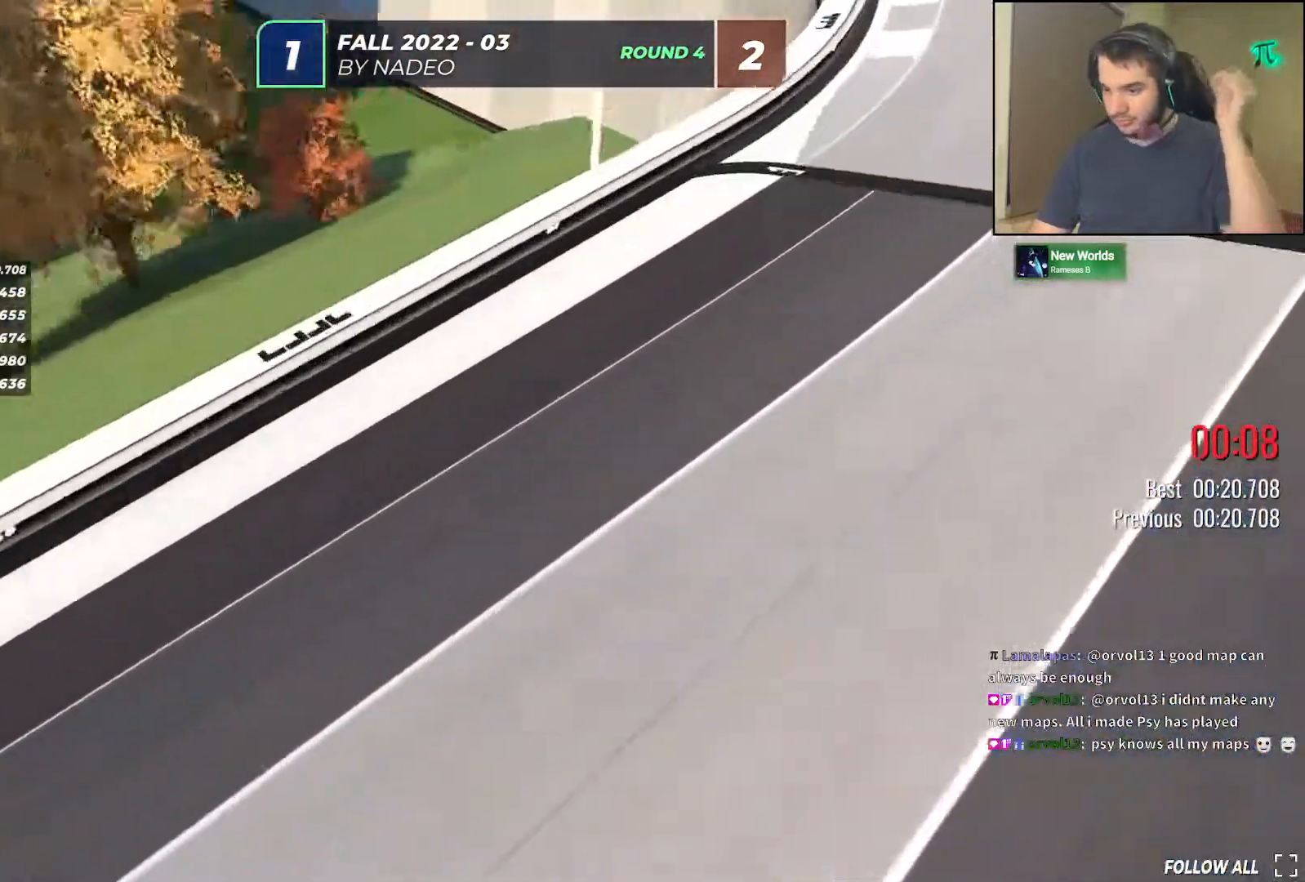
{"keys": ["left", "up"], "events": []}
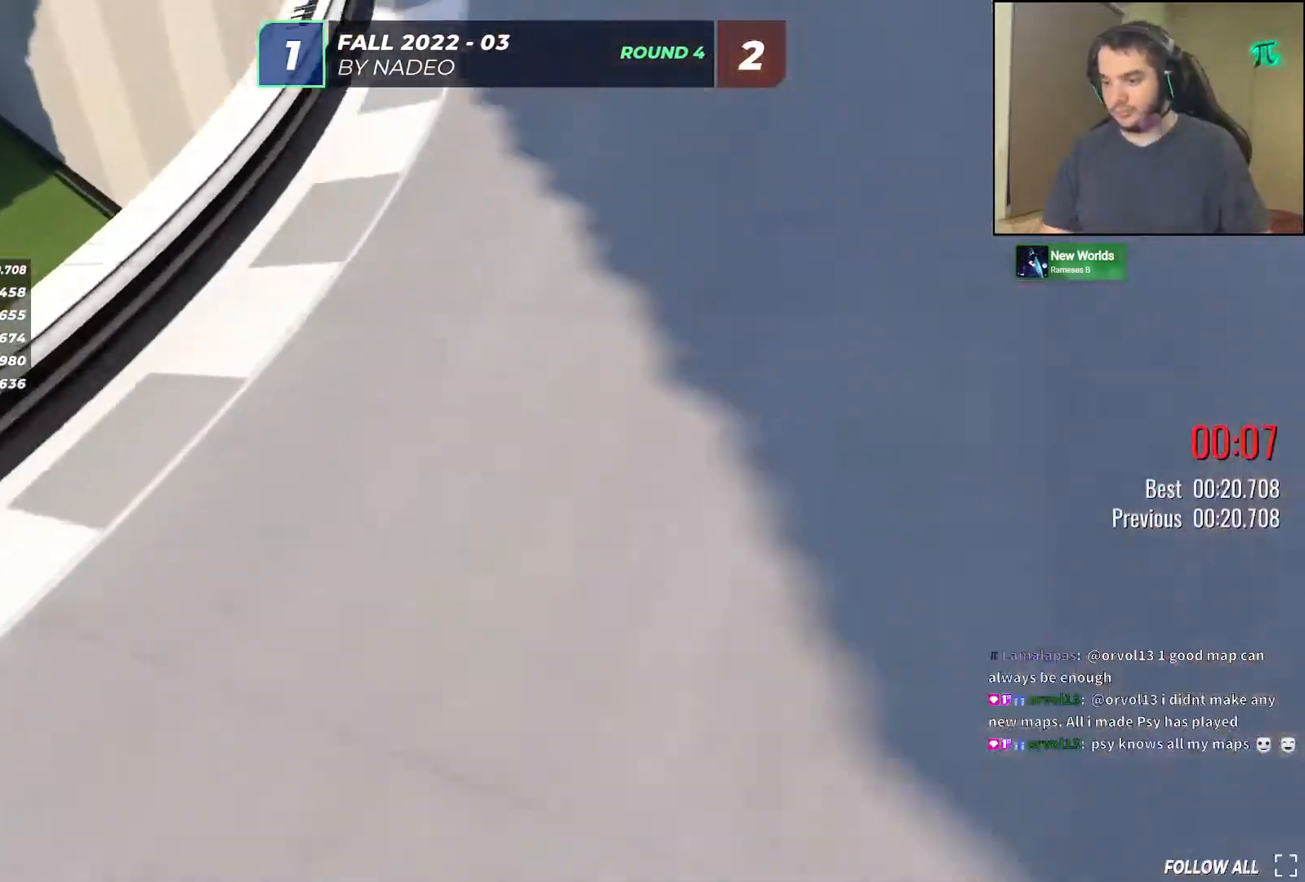
{"keys": ["left", "up"], "events": []}
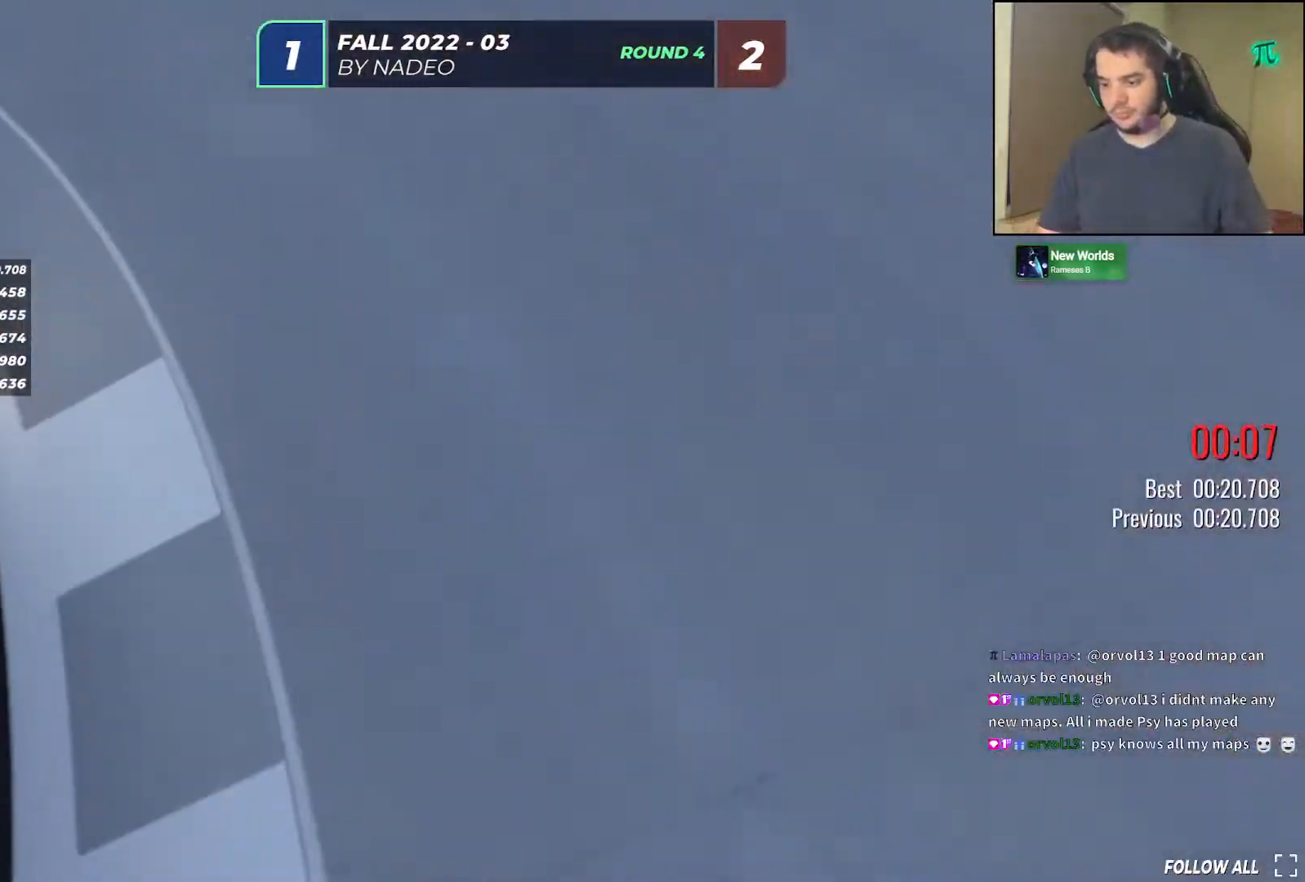
{"keys": ["up"], "events": [[167, "left", "up"], [300, "right", "down"], [433, "right", "up"]]}
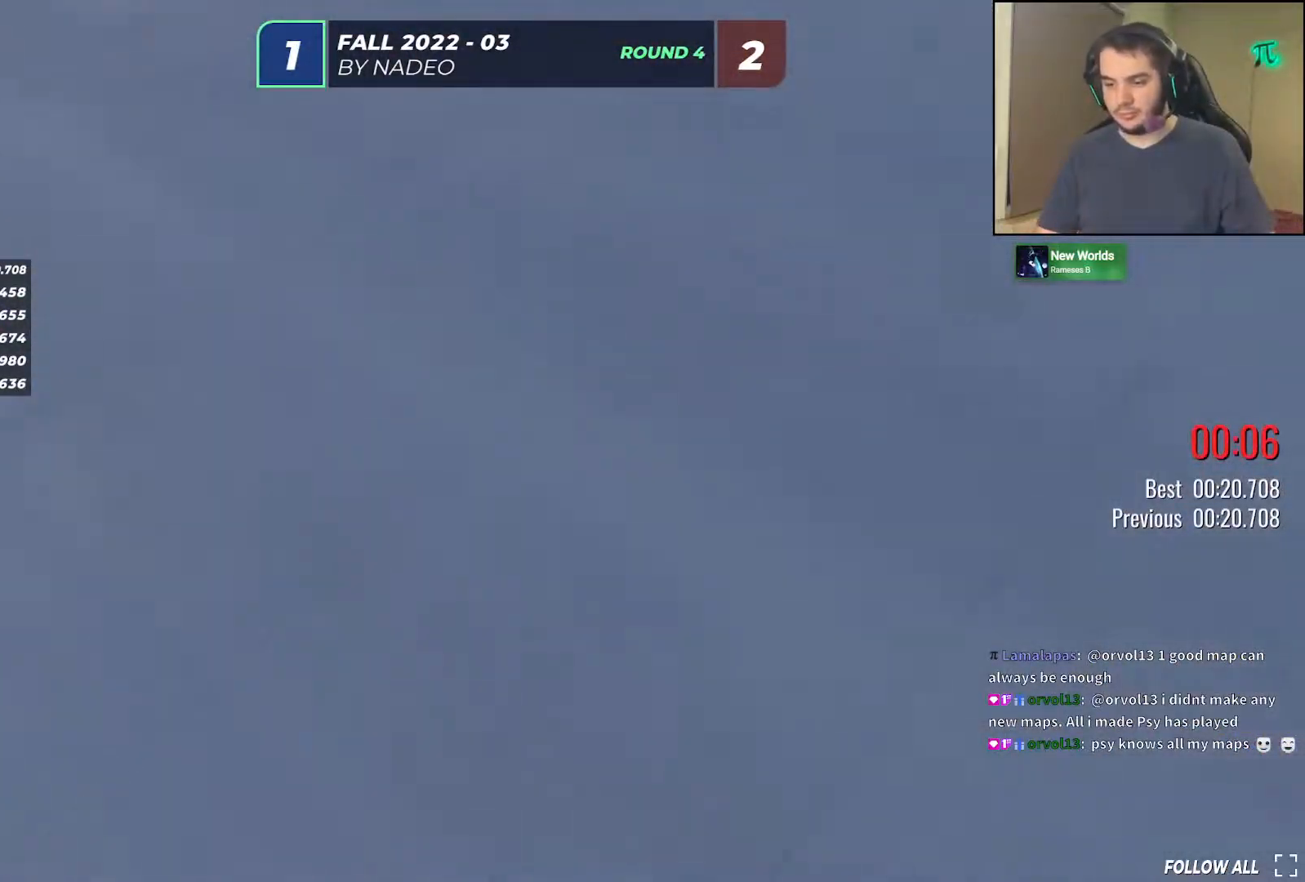
{"keys": ["up"], "events": []}
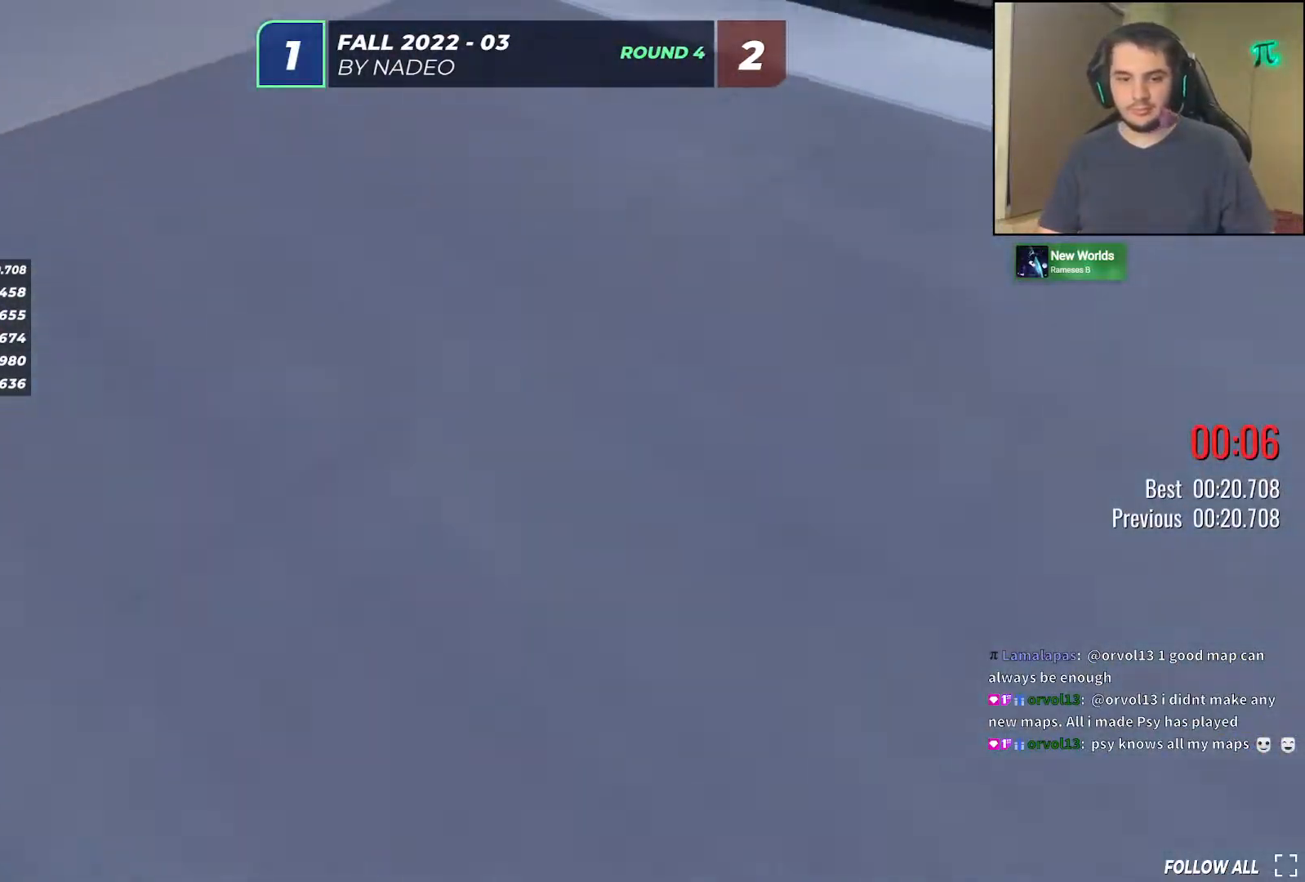
{"keys": ["up"], "events": [[350, "left", "down"], [417, "left", "up"]]}
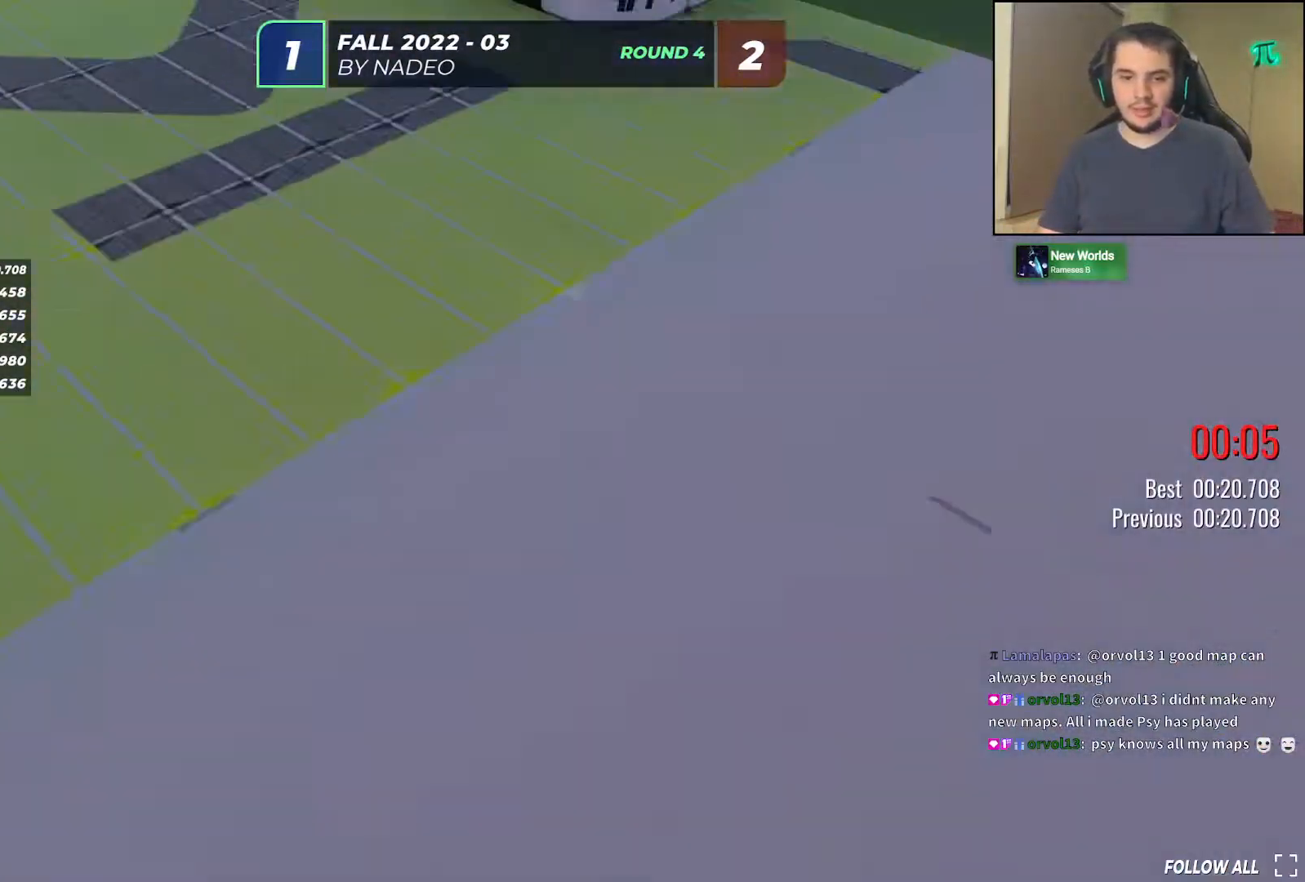
{"keys": ["up"], "events": []}
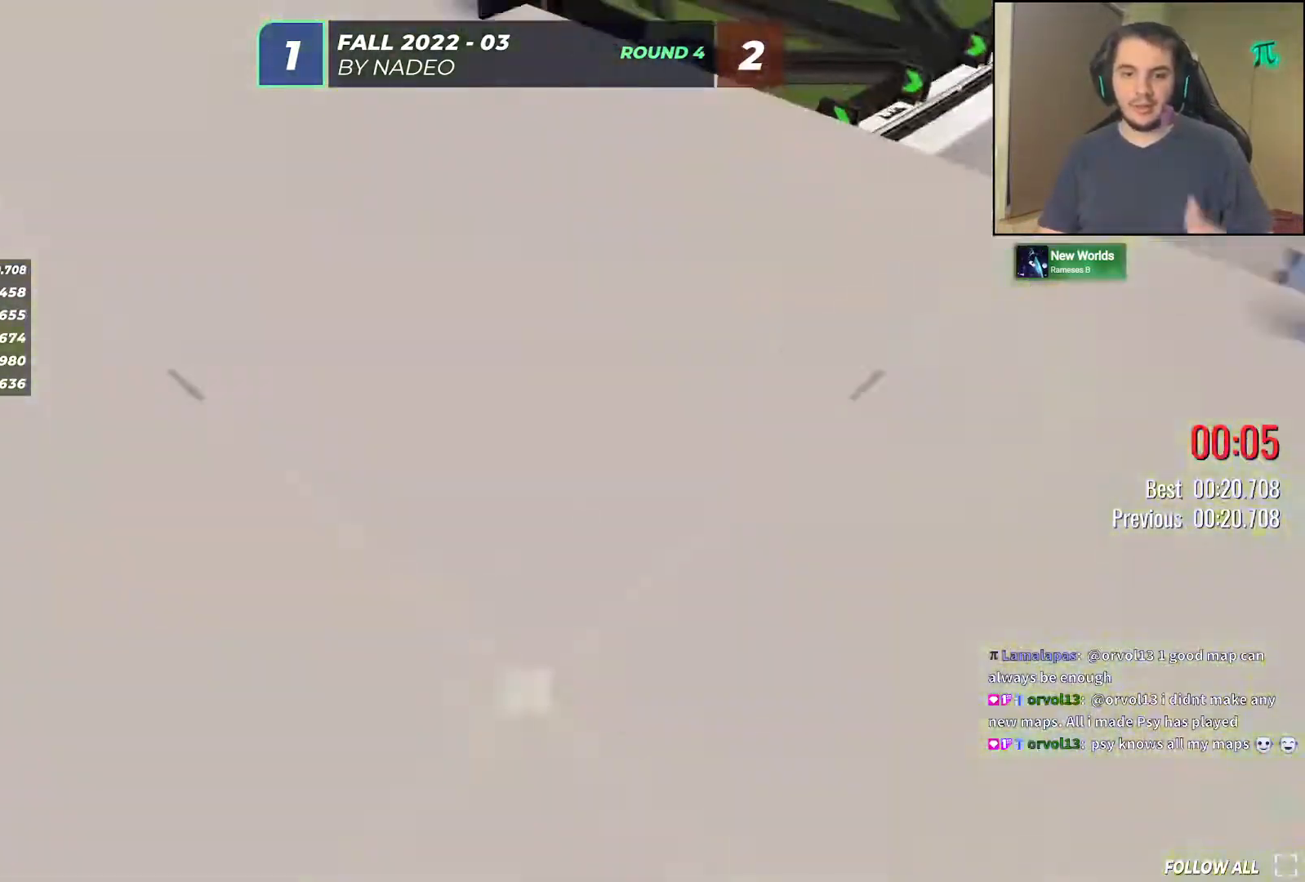
{"keys": ["up"], "events": [[50, "left", "down"], [467, "left", "up"]]}
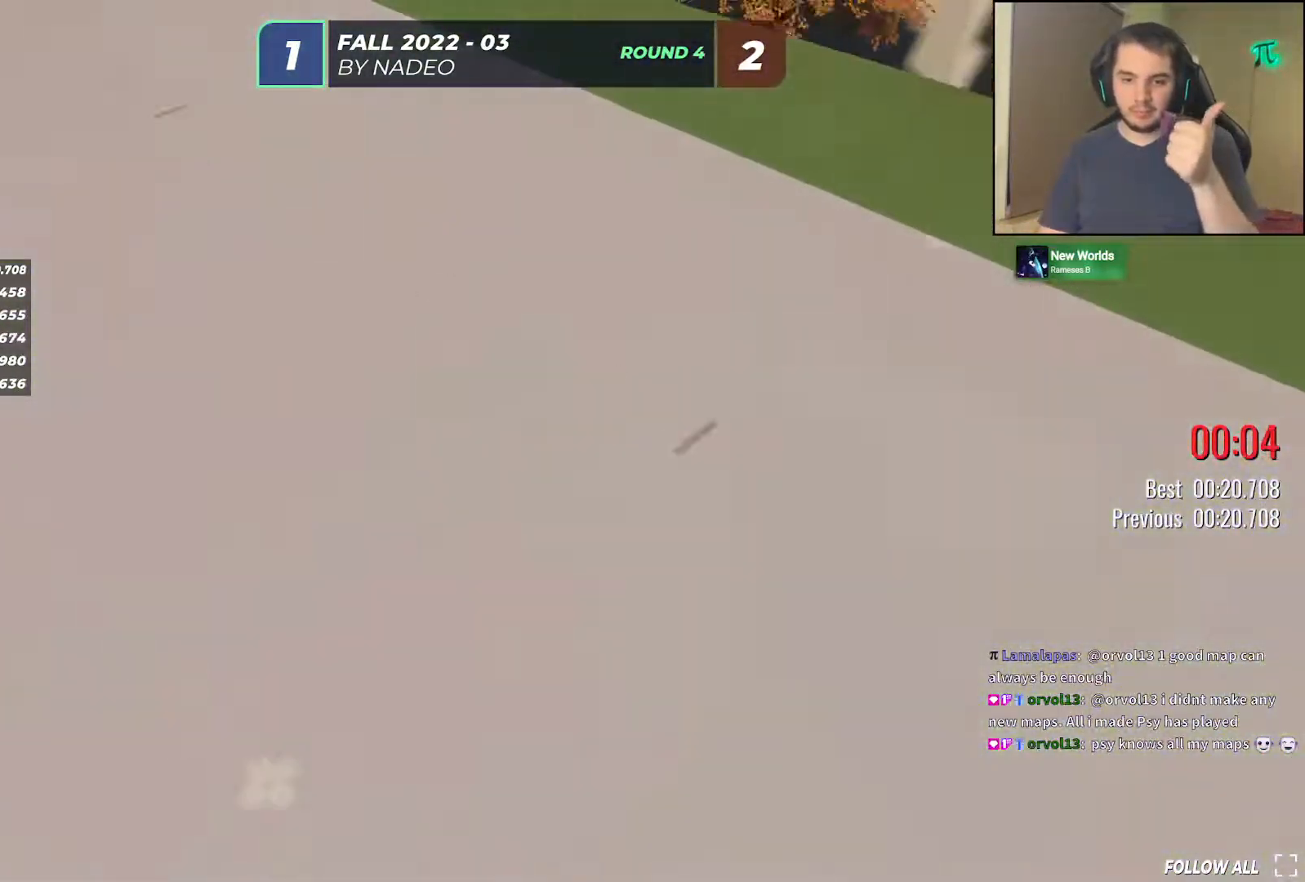
{"keys": ["left", "up"], "events": [[33, "left", "down"], [200, "left", "up"], [350, "left", "down"]]}
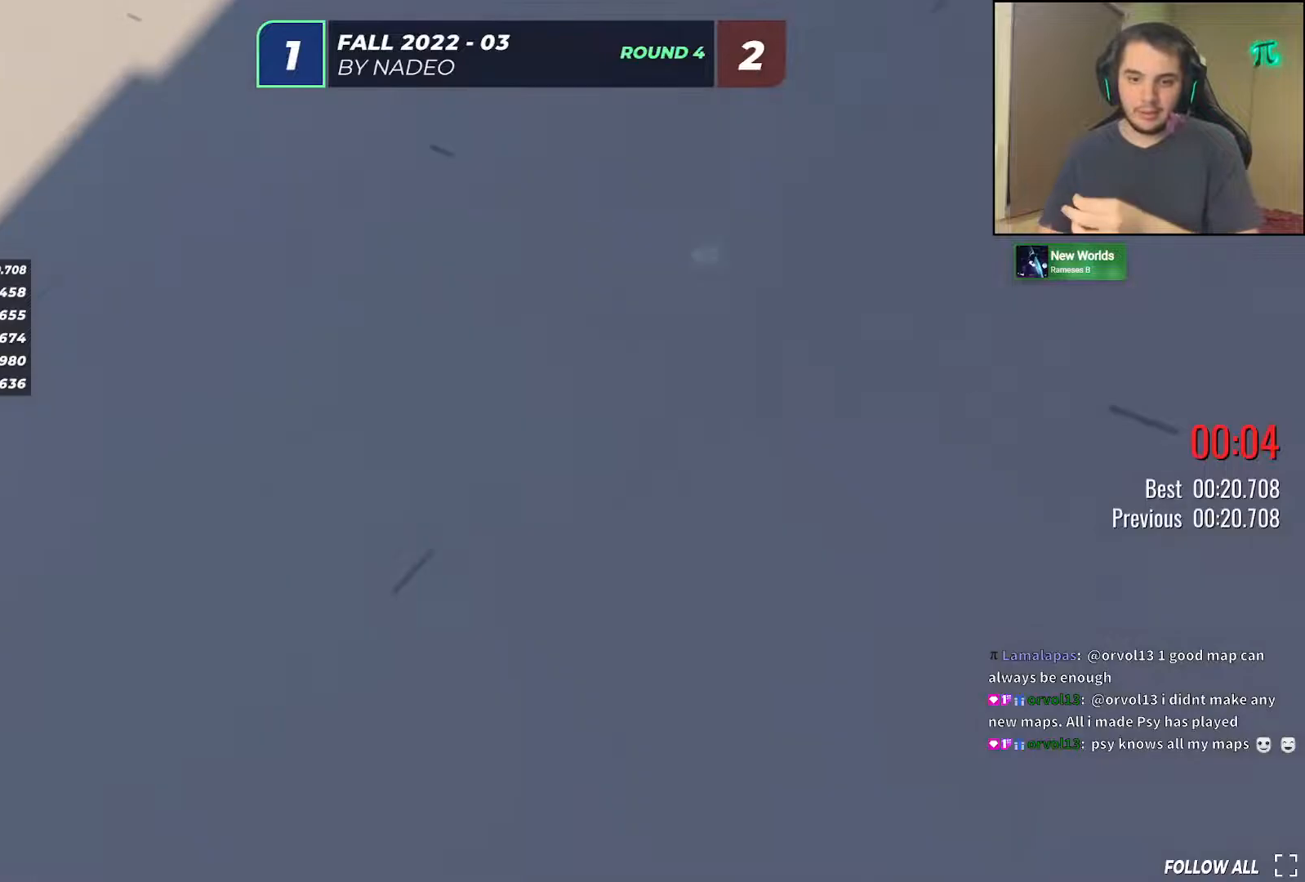
{"keys": ["left", "up"], "events": [[17, "left", "up"], [250, "left", "down"], [383, "left", "up"], [450, "left", "down"]]}
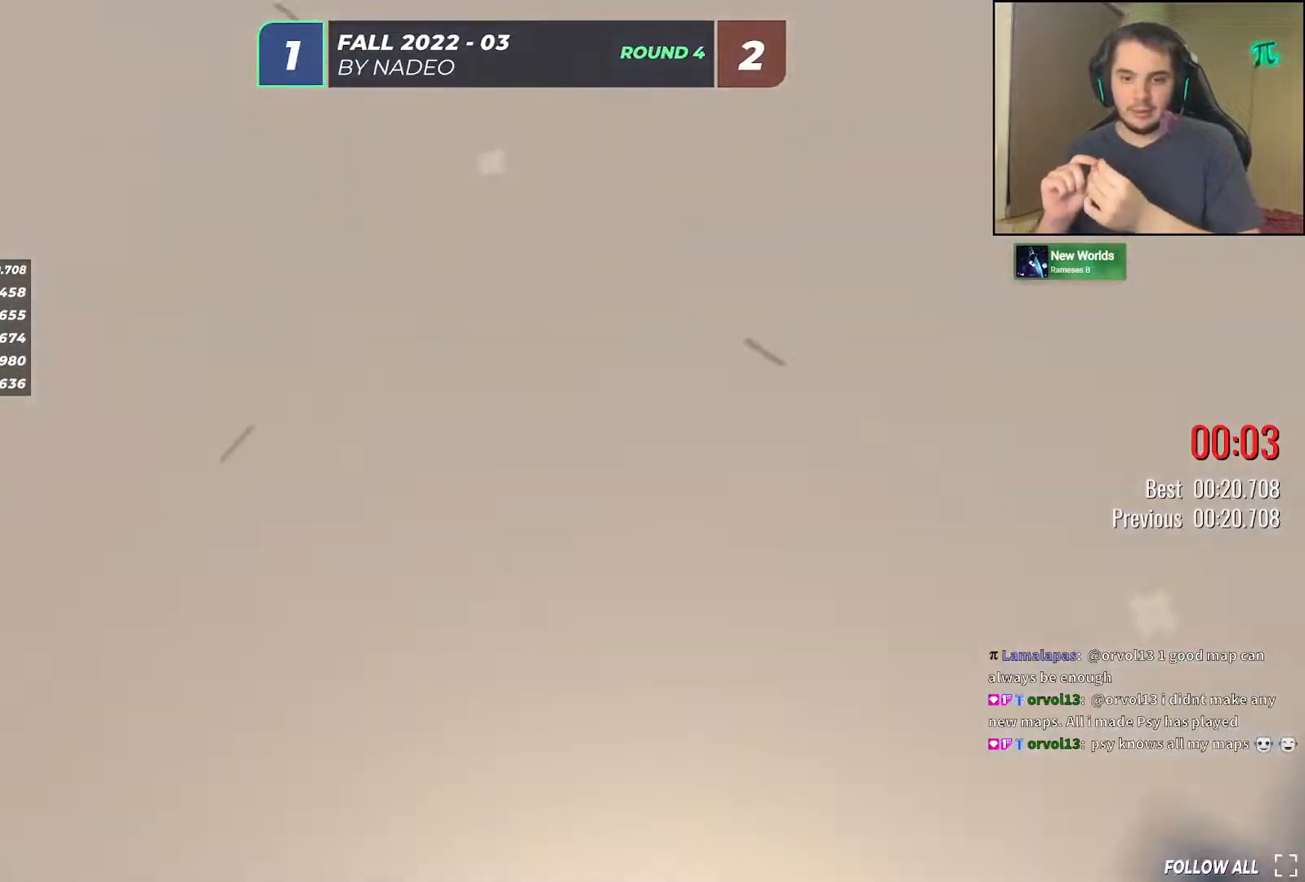
{"keys": ["left", "up"], "events": []}